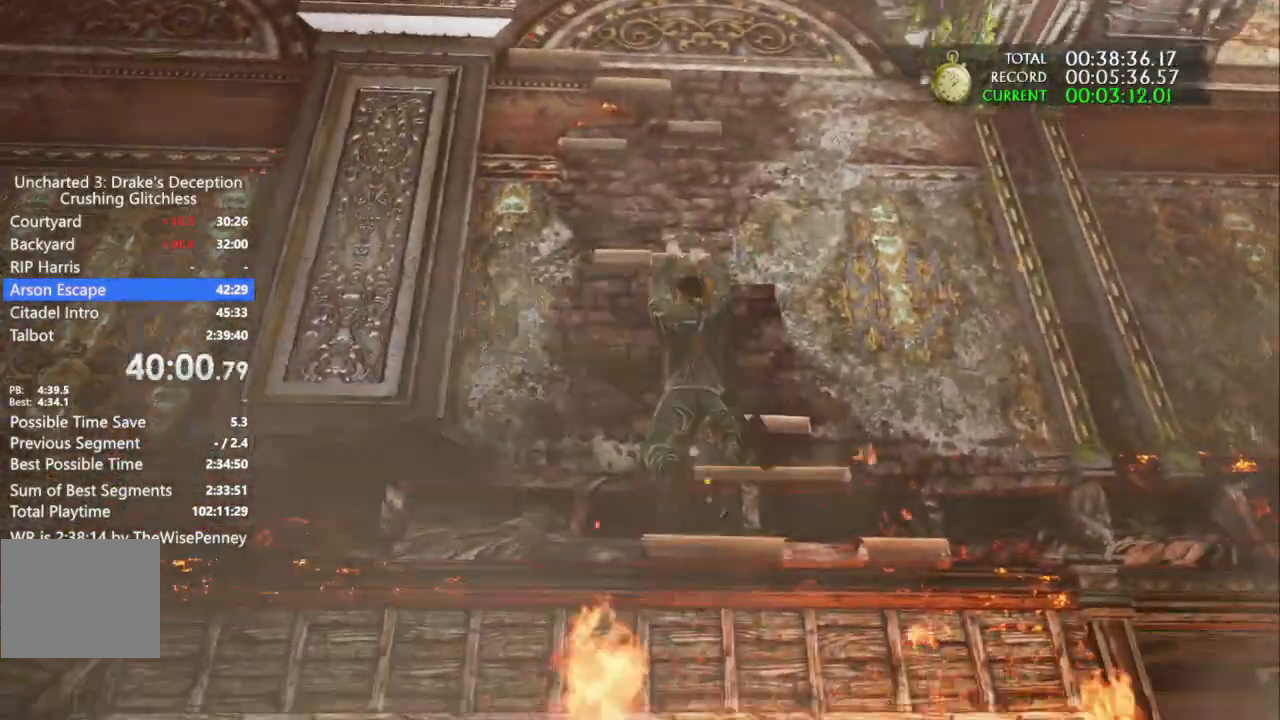
Gameplay with a controller (PlayStation layout); each line is a JSON object with the inputs held at the frame after it. "events" lists button and stick changes between this image and that frame as [ms after this image, input, new state], when the widget could be followed in between. Not read: CIRCLE.
{"buttons": ["CROSS"], "left_stick": "up-left", "right_stick": "center", "events": [[100, "CROSS", "up"], [233, "CROSS", "down"], [333, "CROSS", "up"], [433, "CROSS", "down"]]}
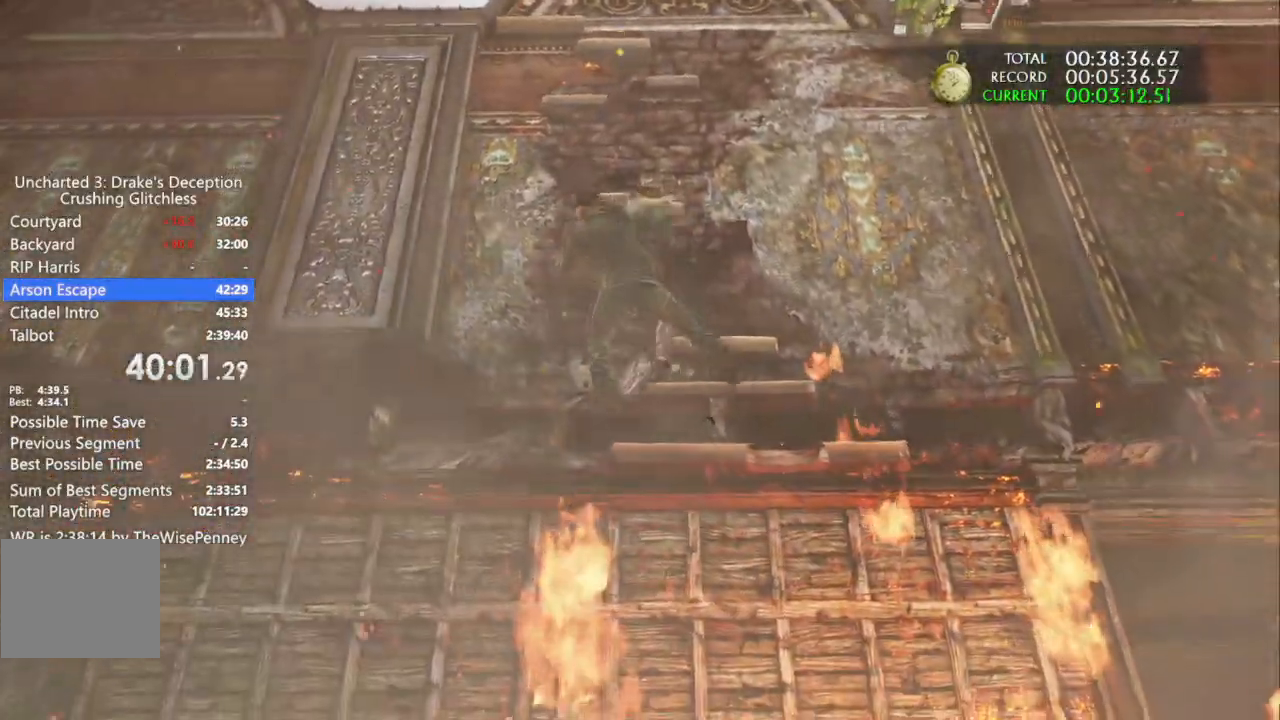
{"buttons": ["CROSS"], "left_stick": "up-left", "right_stick": "center", "events": [[67, "CROSS", "up"], [167, "CROSS", "down"], [300, "CROSS", "up"], [400, "CROSS", "down"]]}
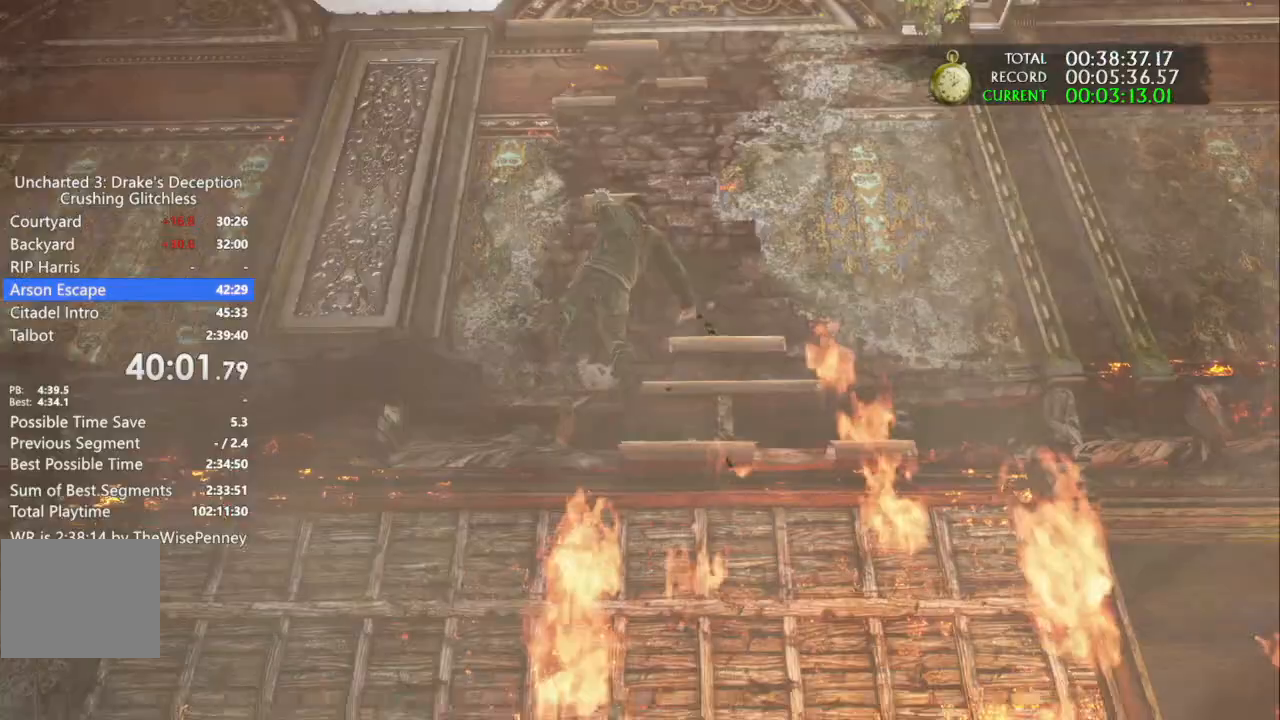
{"buttons": ["CROSS"], "left_stick": "up-left", "right_stick": "center", "events": [[33, "CROSS", "up"], [133, "CROSS", "down"], [300, "CROSS", "up"], [400, "CROSS", "down"]]}
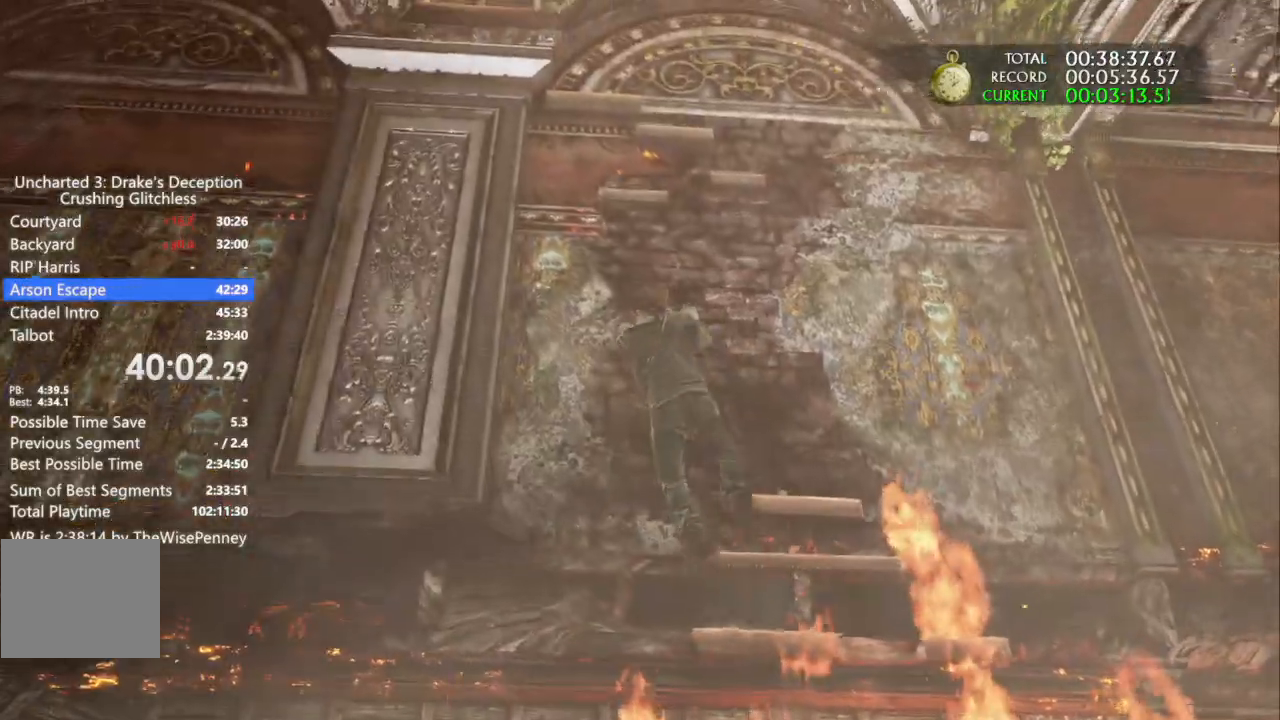
{"buttons": [], "left_stick": "up", "right_stick": "center", "events": [[33, "CROSS", "up"], [100, "CROSS", "down"], [233, "CROSS", "up"], [333, "CROSS", "down"], [433, "left_stick", "up"], [467, "CROSS", "up"]]}
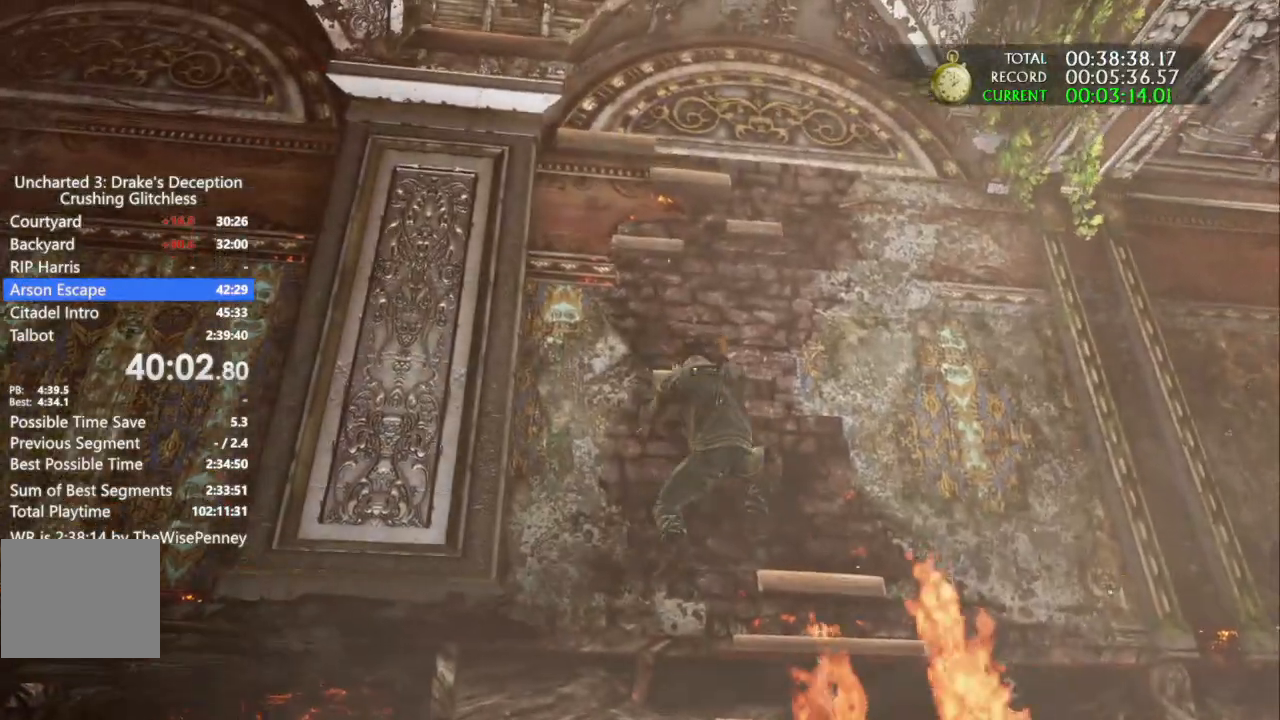
{"buttons": ["CROSS"], "left_stick": "up", "right_stick": "center", "events": [[67, "CROSS", "down"], [200, "CROSS", "up"], [267, "CROSS", "down"], [400, "CROSS", "up"], [500, "CROSS", "down"]]}
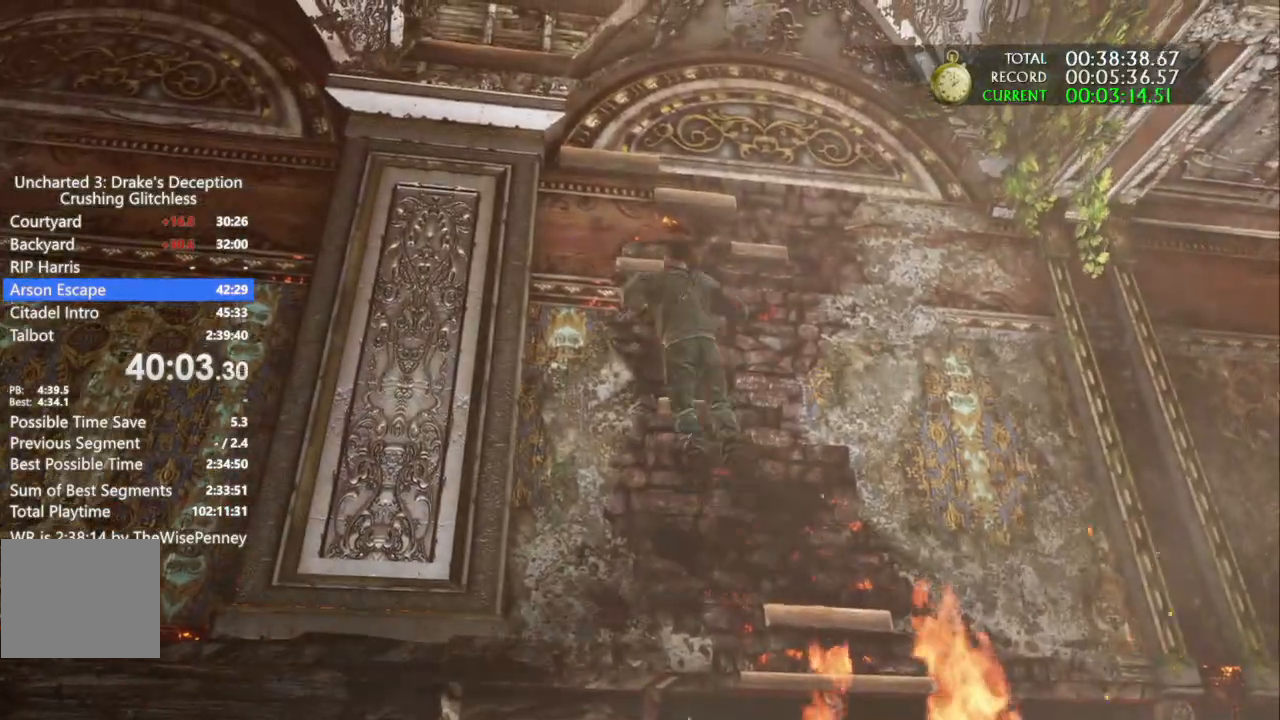
{"buttons": ["CROSS"], "left_stick": "up", "right_stick": "center", "events": [[133, "CROSS", "up"], [233, "CROSS", "down"], [367, "CROSS", "up"], [433, "CROSS", "down"]]}
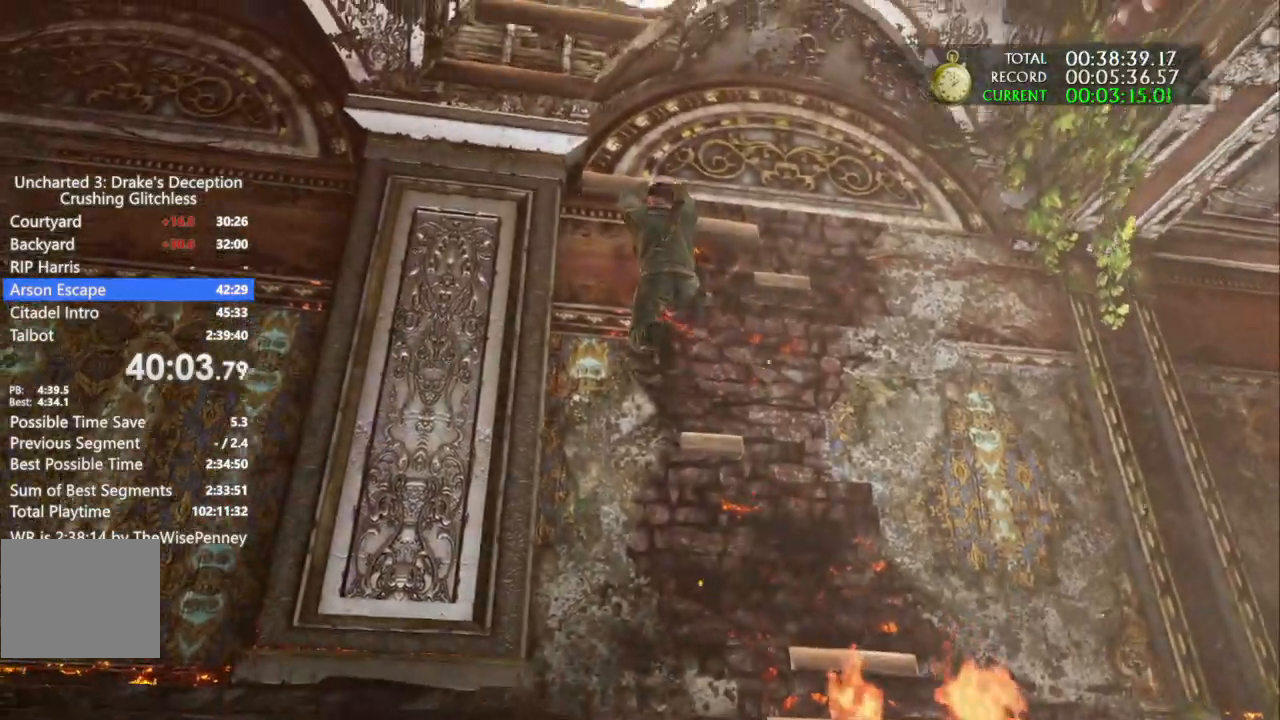
{"buttons": [], "left_stick": "up-right", "right_stick": "center", "events": [[67, "CROSS", "up"], [133, "CROSS", "down"], [267, "CROSS", "up"], [367, "CROSS", "down"], [433, "left_stick", "up-right"], [467, "CROSS", "up"]]}
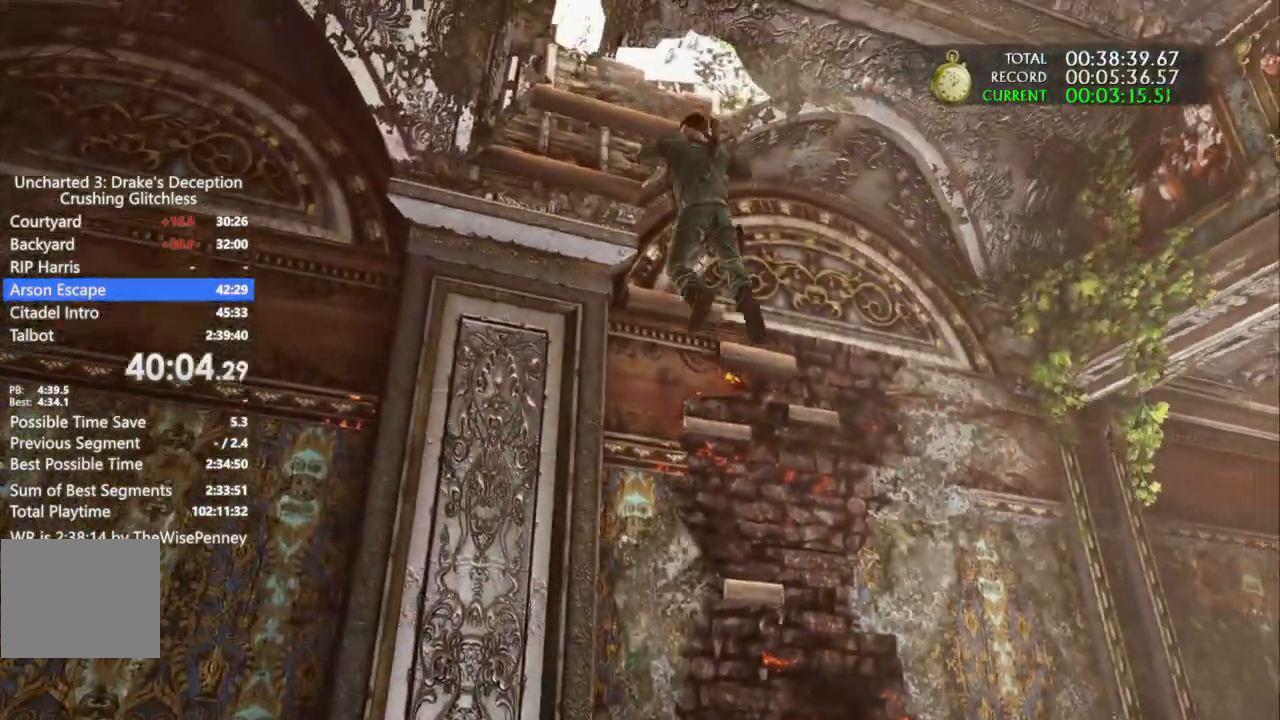
{"buttons": ["CROSS"], "left_stick": "up-right", "right_stick": "center", "events": [[67, "CROSS", "down"], [167, "CROSS", "up"], [267, "CROSS", "down"], [367, "CROSS", "up"], [467, "CROSS", "down"]]}
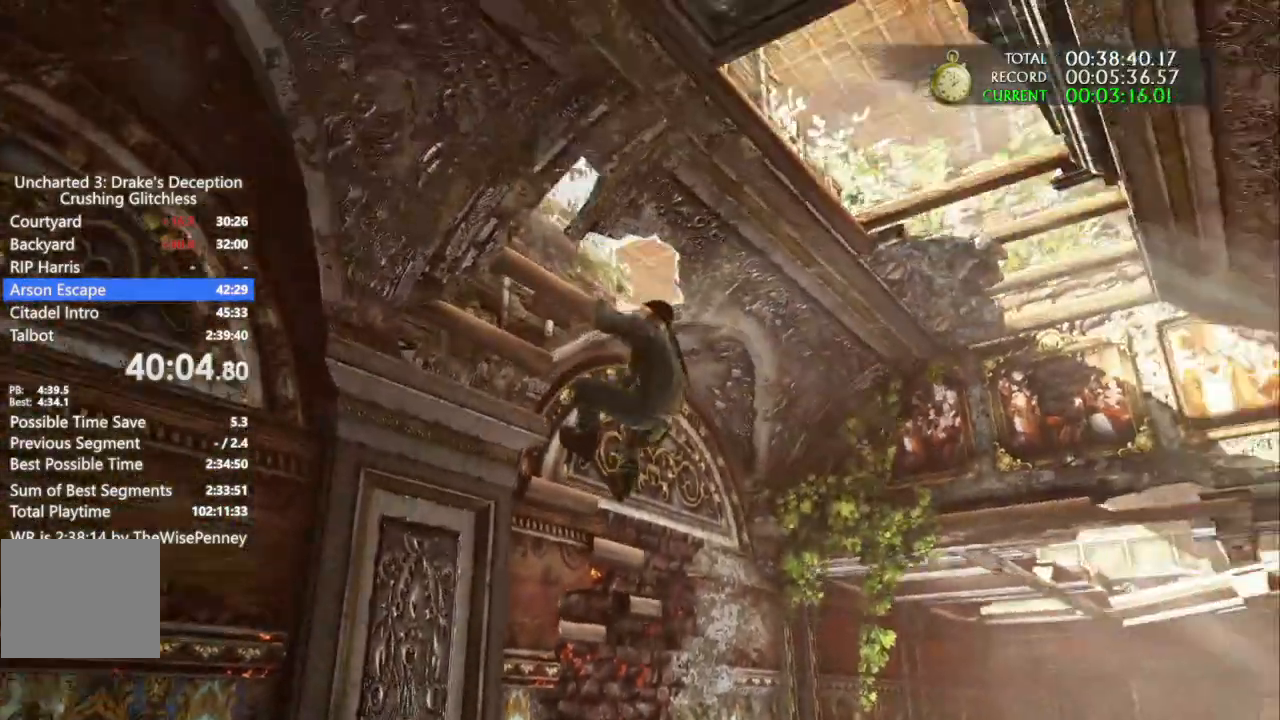
{"buttons": [], "left_stick": "up-right", "right_stick": "center", "events": [[67, "CROSS", "up"], [167, "CROSS", "down"], [267, "CROSS", "up"]]}
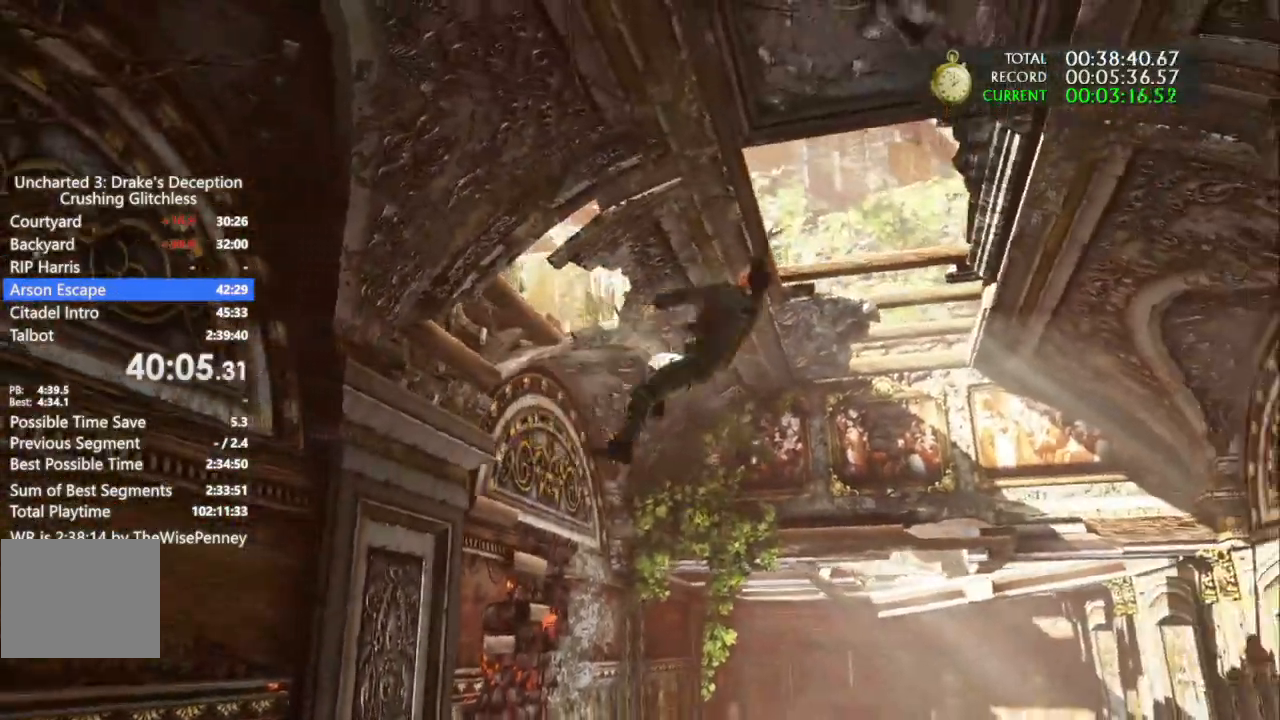
{"buttons": [], "left_stick": "up-right", "right_stick": "center", "events": []}
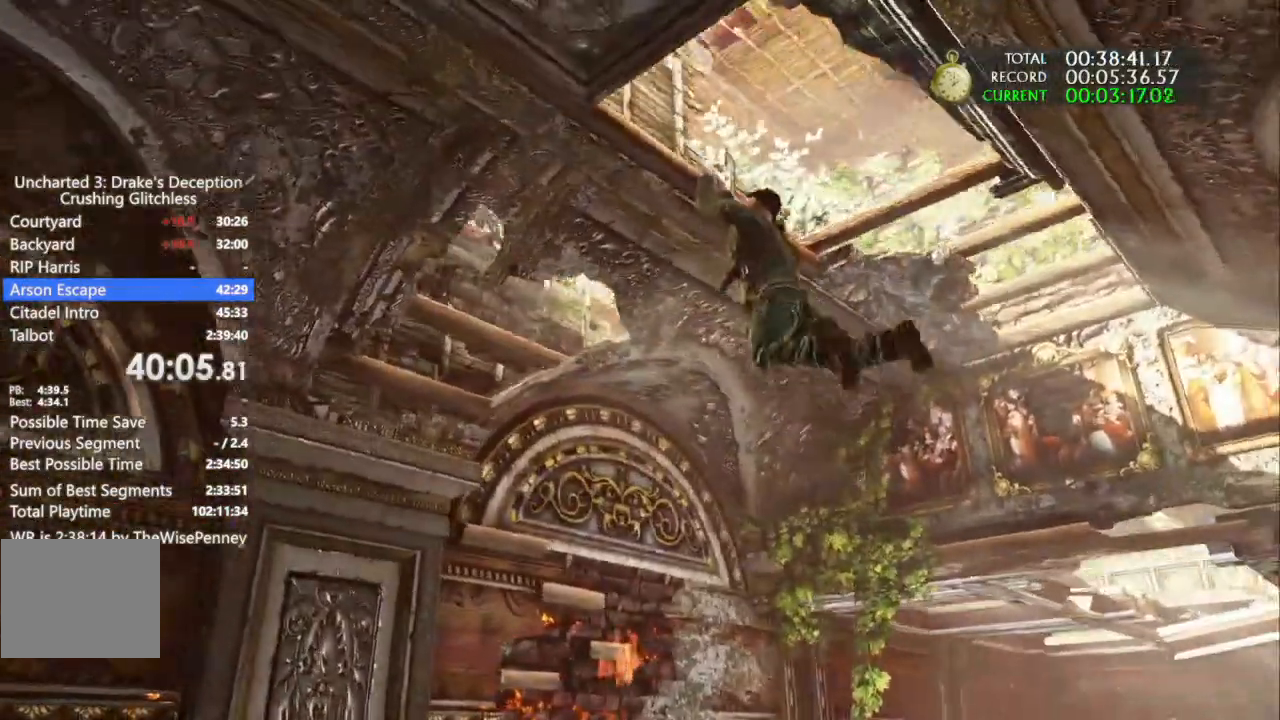
{"buttons": [], "left_stick": "right", "right_stick": "center", "events": [[267, "left_stick", "right"]]}
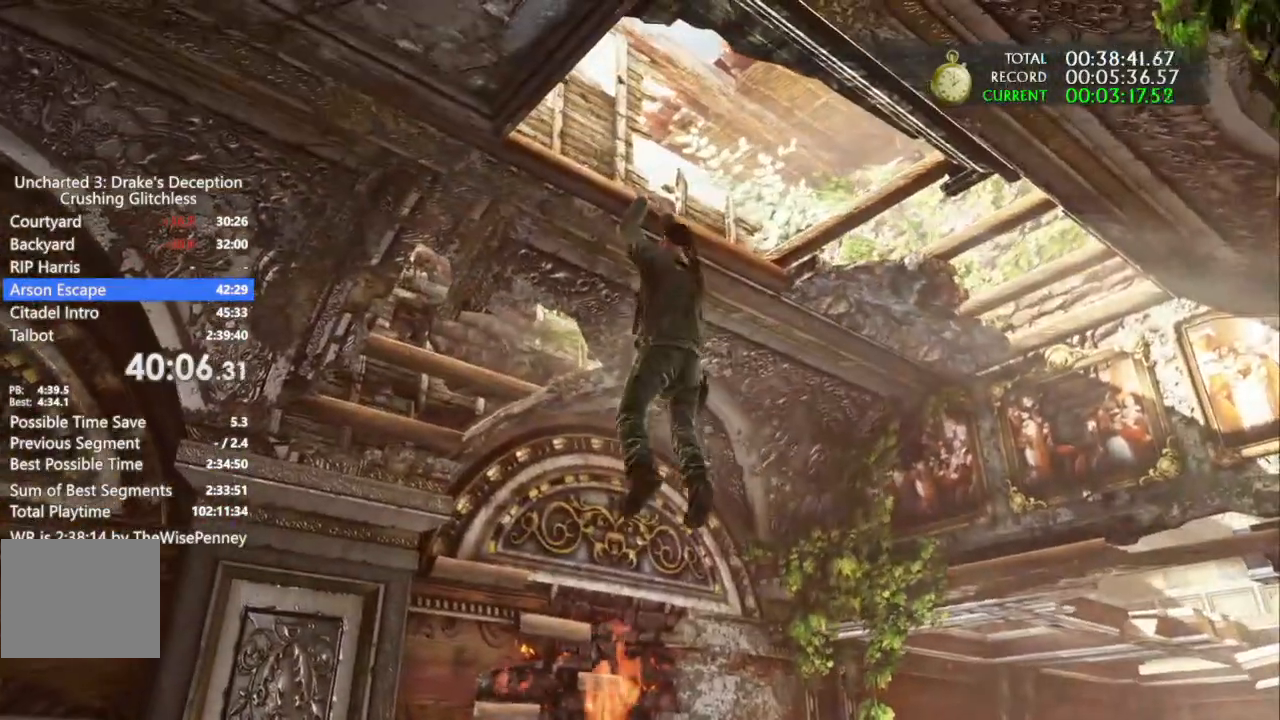
{"buttons": [], "left_stick": "up-right", "right_stick": "center", "events": [[300, "L2", "down"], [367, "L2", "up"], [467, "left_stick", "up-right"]]}
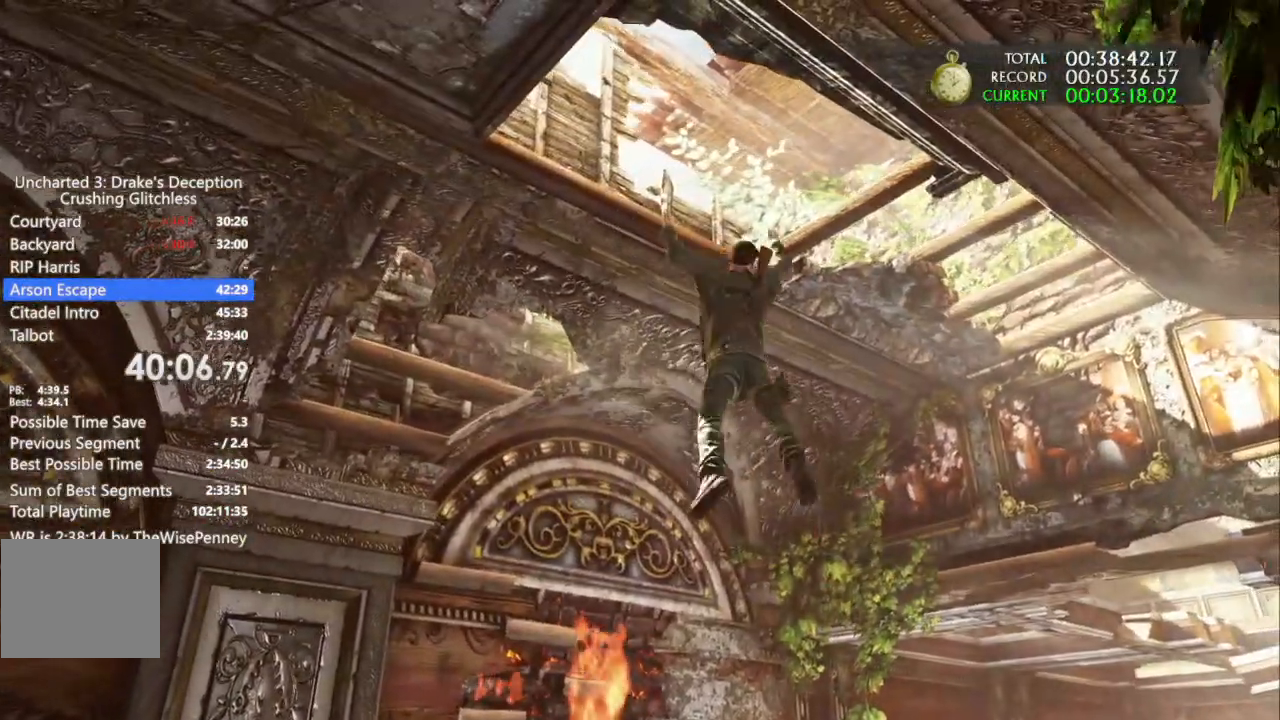
{"buttons": [], "left_stick": "up", "right_stick": "center", "events": [[100, "left_stick", "up"]]}
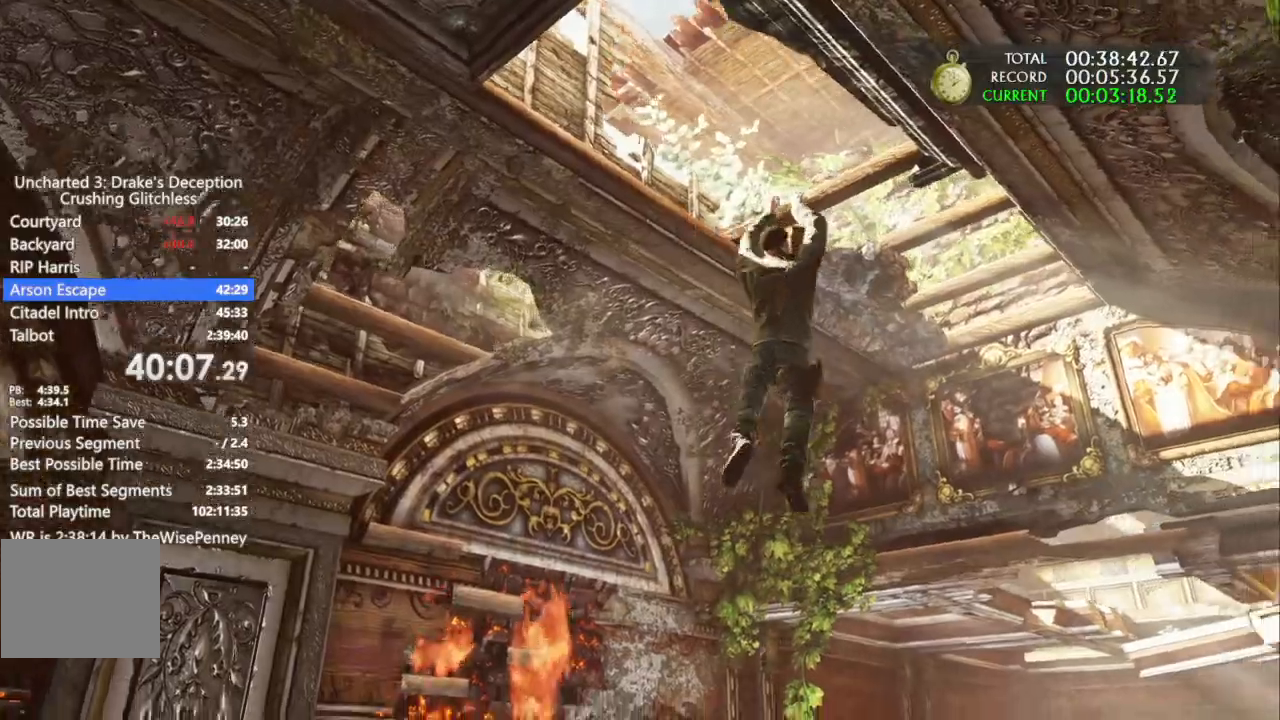
{"buttons": [], "left_stick": "up", "right_stick": "center", "events": []}